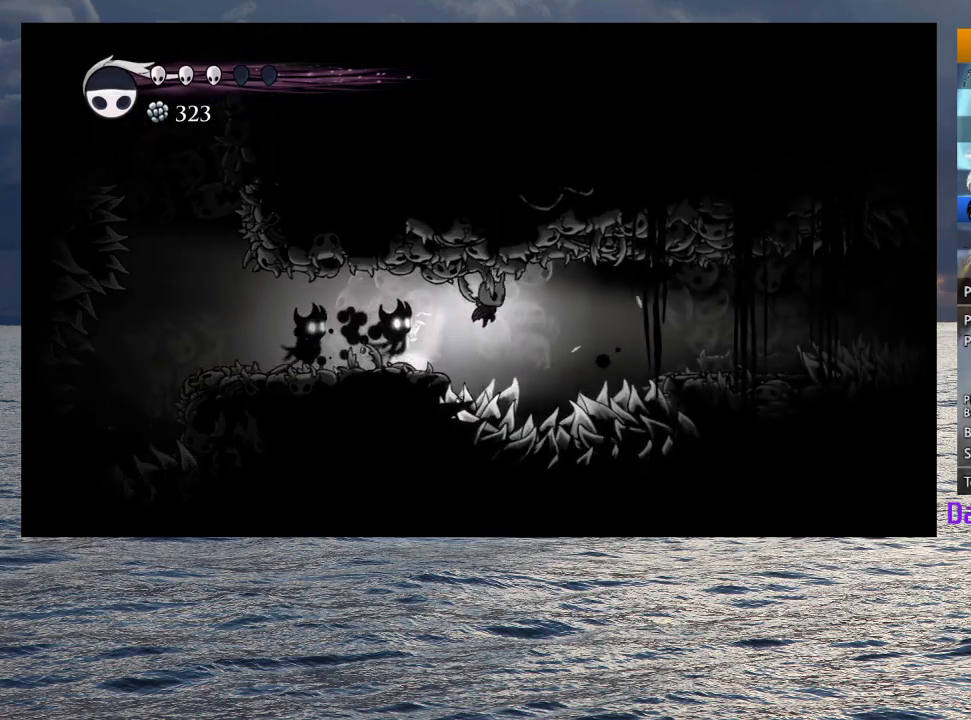
Gameplay with a controller (PlayStation layout); each line is a JSON object with the inputs held at the frame after it (dt_ms = milliseconds from this image to that frame). "button_events" lists button changes between this image and that frame as [ms after this image, input, new state], when the widget could be followed in between (sticks are given only as held states). Not read: TOUCHPAD.
{"dt_ms": 500, "buttons": [], "left_stick": "down-right", "right_stick": "center", "button_events": [[83, "R2", "down"], [267, "R2", "up"]]}
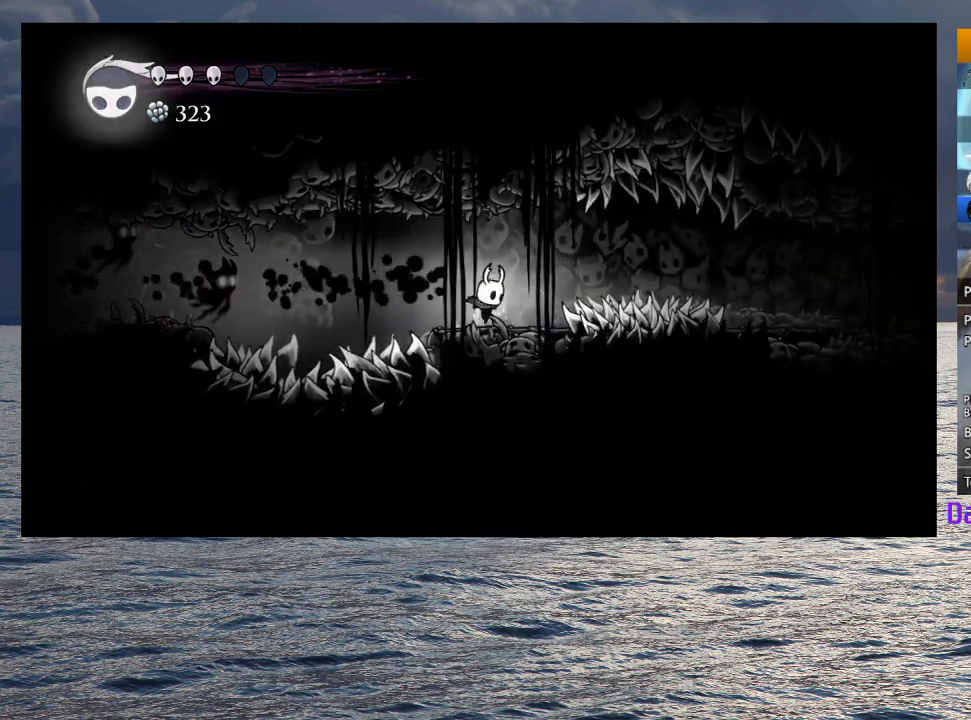
{"dt_ms": 500, "buttons": [], "left_stick": "down-right", "right_stick": "center", "button_events": [[83, "CROSS", "down"], [233, "CROSS", "up"], [317, "R2", "down"], [433, "R2", "up"]]}
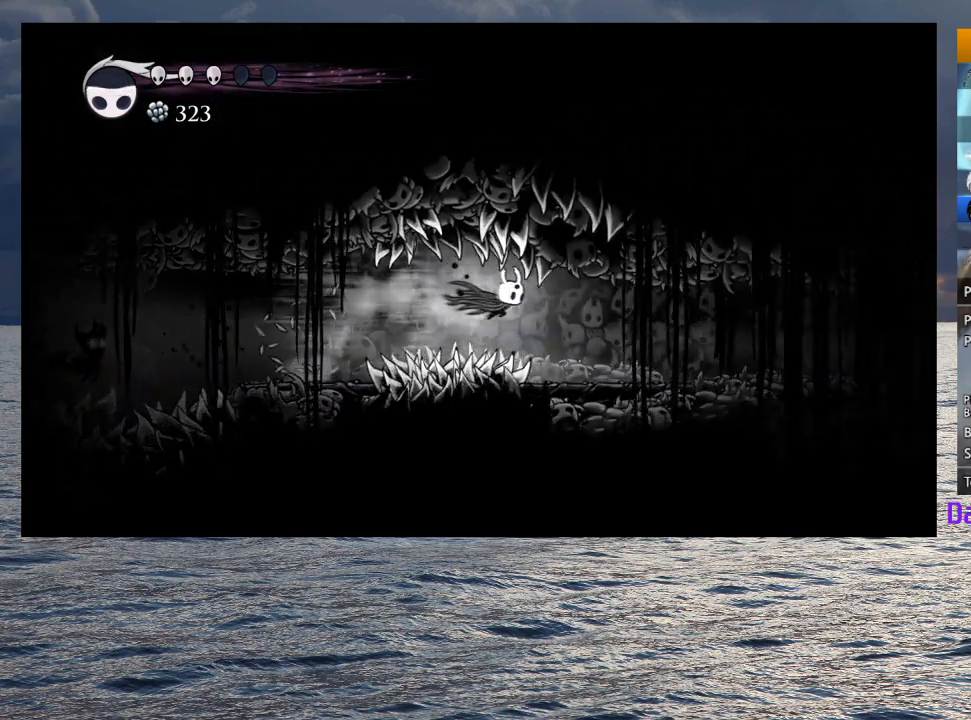
{"dt_ms": 500, "buttons": ["R2"], "left_stick": "down-right", "right_stick": "center", "button_events": [[433, "R2", "down"]]}
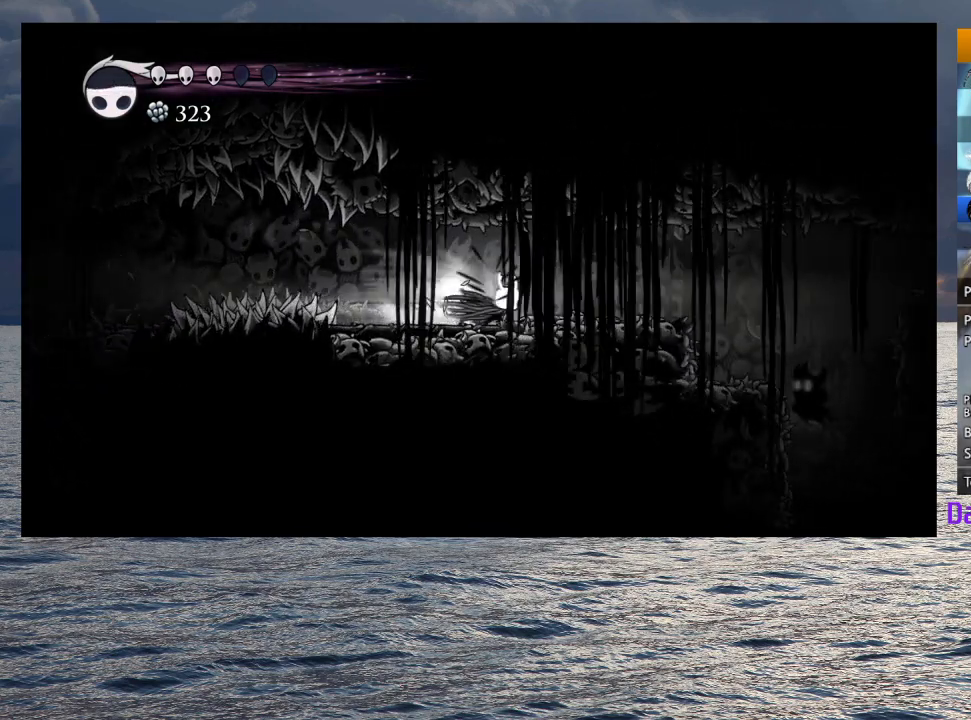
{"dt_ms": 500, "buttons": [], "left_stick": "down-right", "right_stick": "center", "button_events": [[83, "R2", "up"]]}
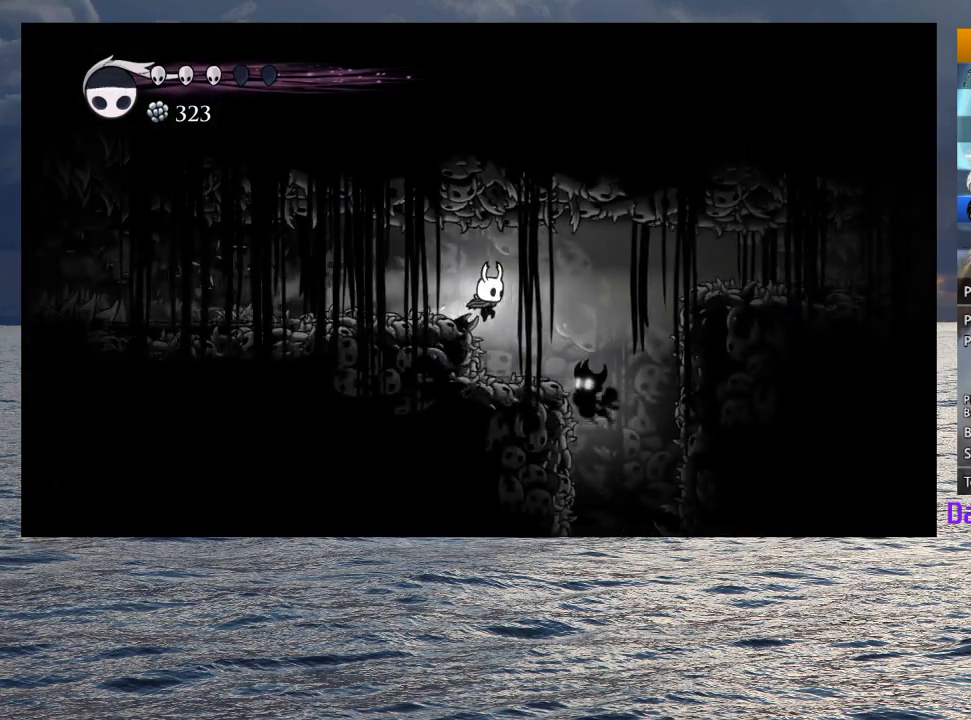
{"dt_ms": 500, "buttons": [], "left_stick": "center", "right_stick": "center", "button_events": [[250, "SQUARE", "down"], [367, "SQUARE", "up"]]}
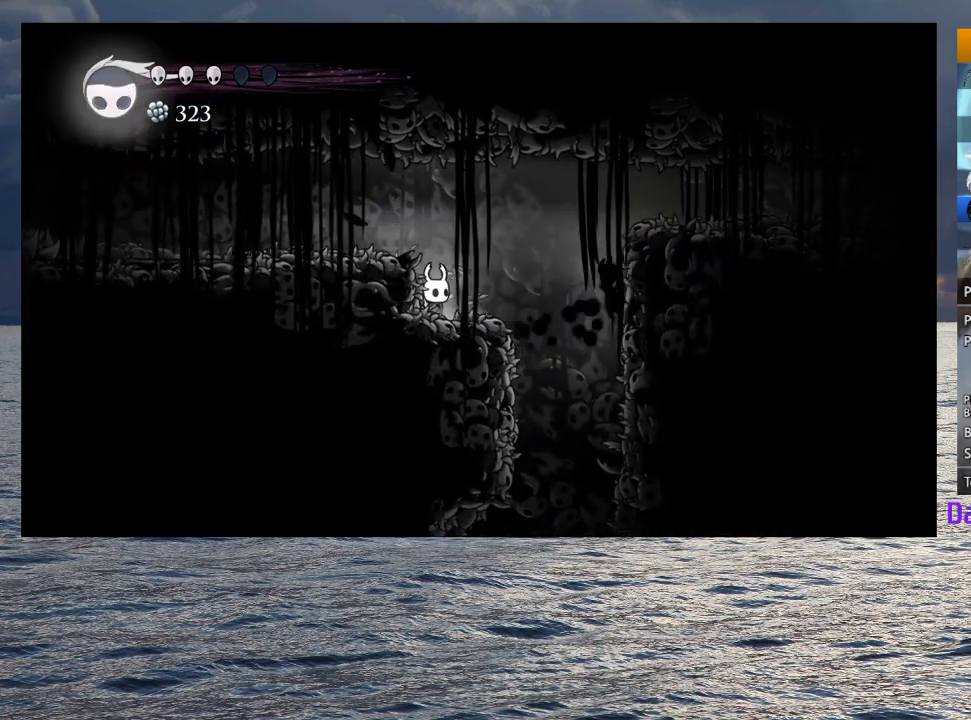
{"dt_ms": 500, "buttons": [], "left_stick": "right", "right_stick": "center", "button_events": [[183, "SQUARE", "down"], [300, "SQUARE", "up"]]}
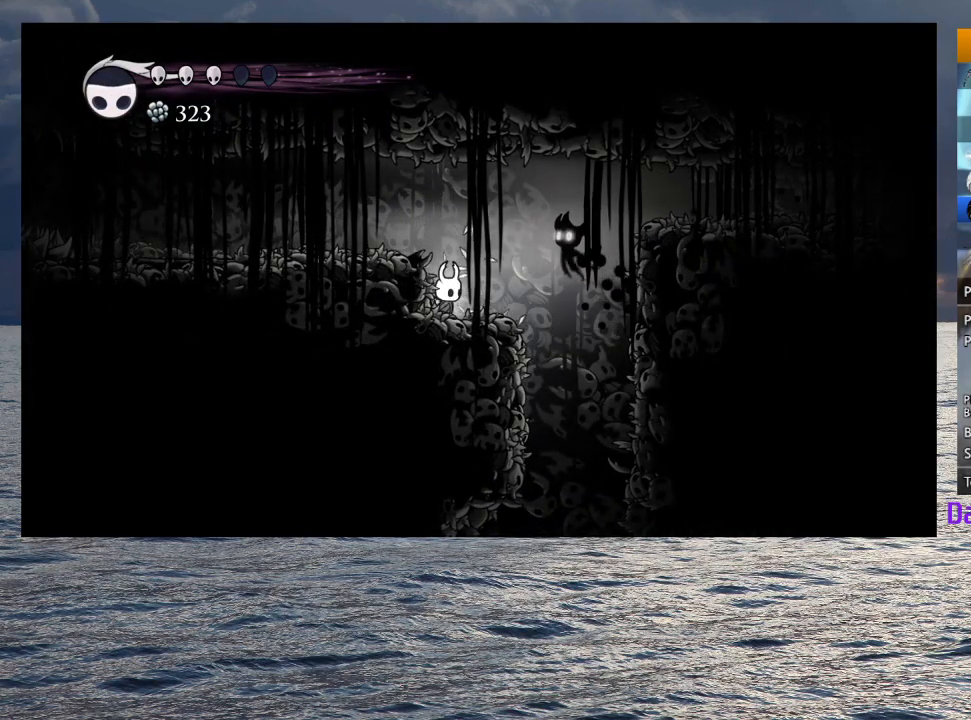
{"dt_ms": 500, "buttons": [], "left_stick": "right", "right_stick": "center", "button_events": []}
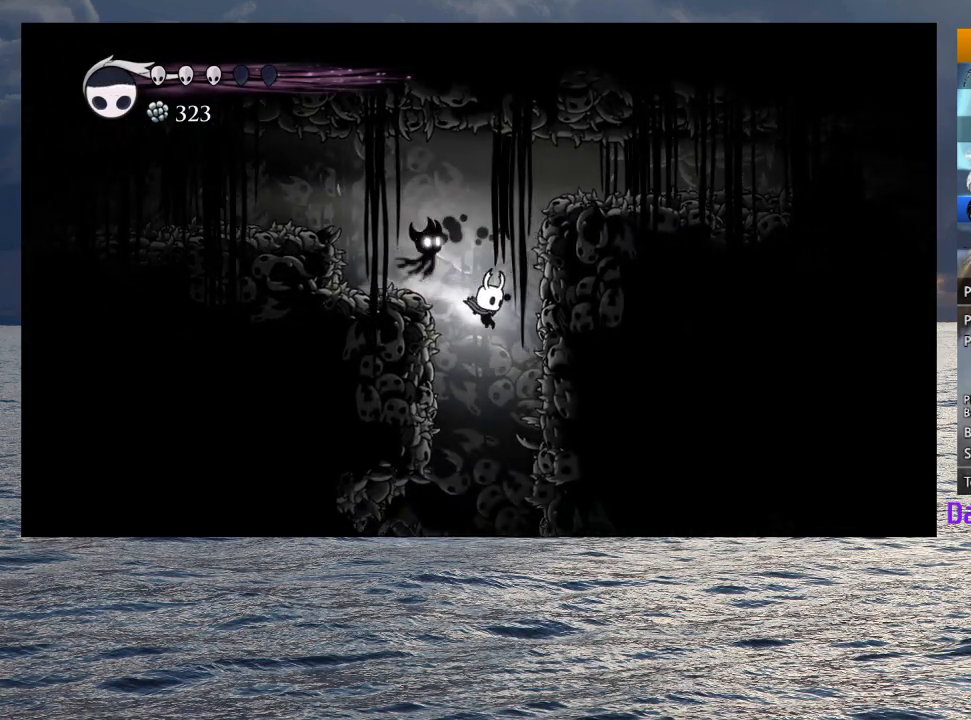
{"dt_ms": 500, "buttons": [], "left_stick": "right", "right_stick": "center", "button_events": []}
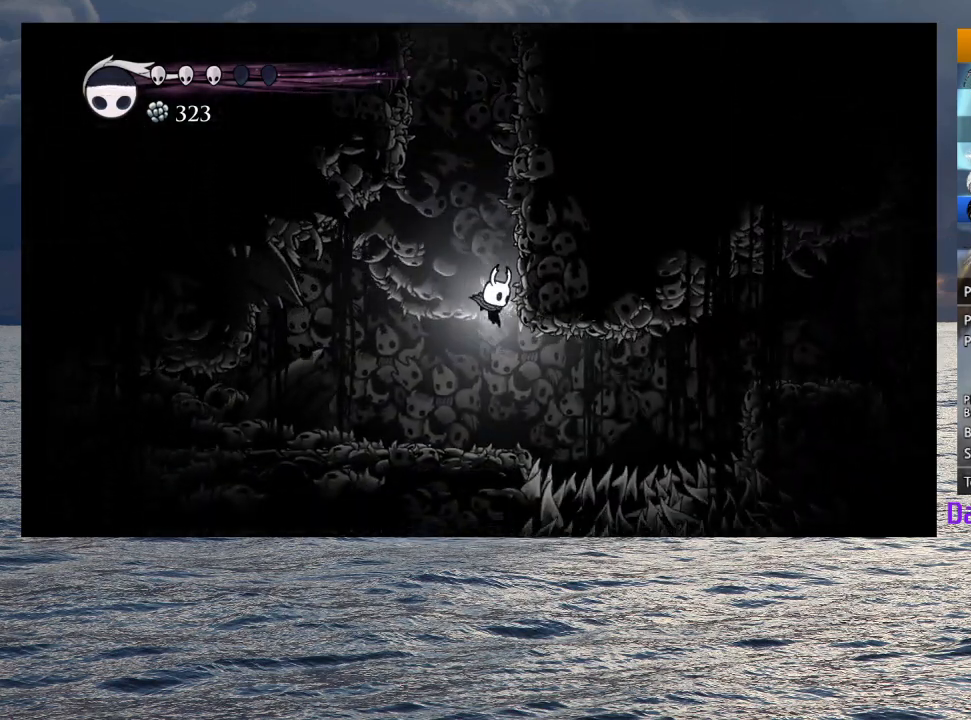
{"dt_ms": 500, "buttons": ["CROSS"], "left_stick": "right", "right_stick": "center", "button_events": [[100, "R2", "down"], [300, "R2", "up"], [500, "CROSS", "down"]]}
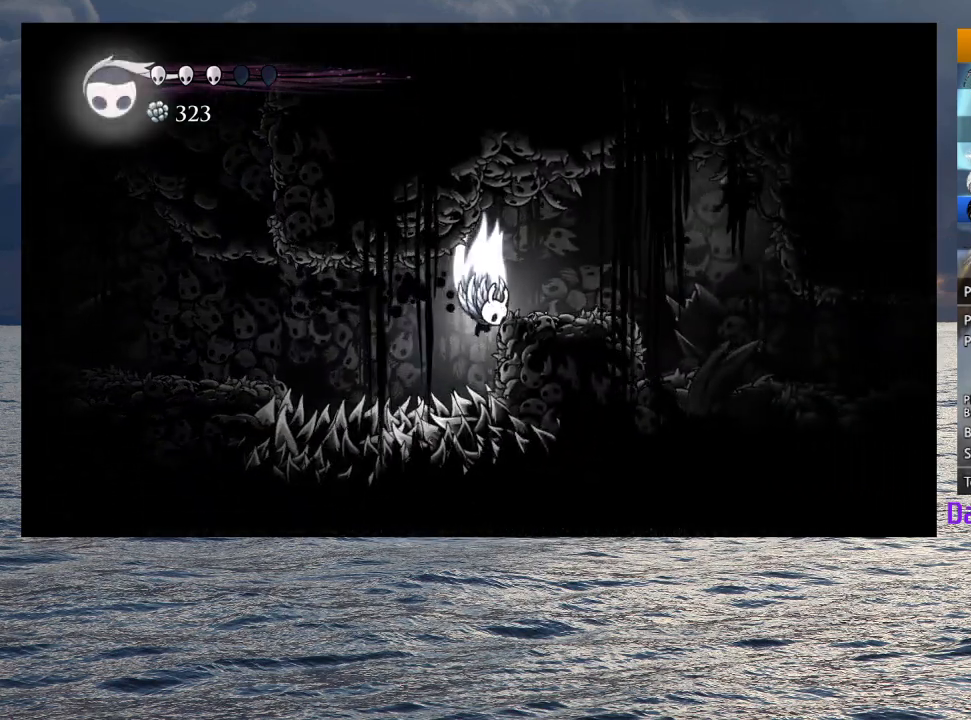
{"dt_ms": 500, "buttons": [], "left_stick": "right", "right_stick": "center", "button_events": [[233, "CROSS", "up"]]}
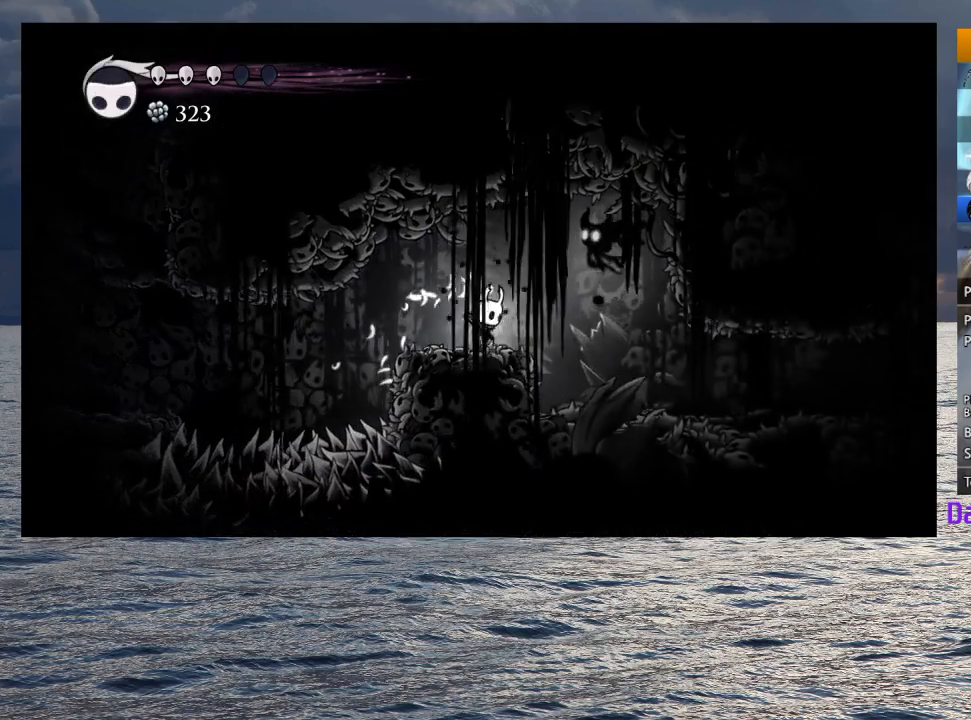
{"dt_ms": 500, "buttons": [], "left_stick": "right", "right_stick": "center", "button_events": []}
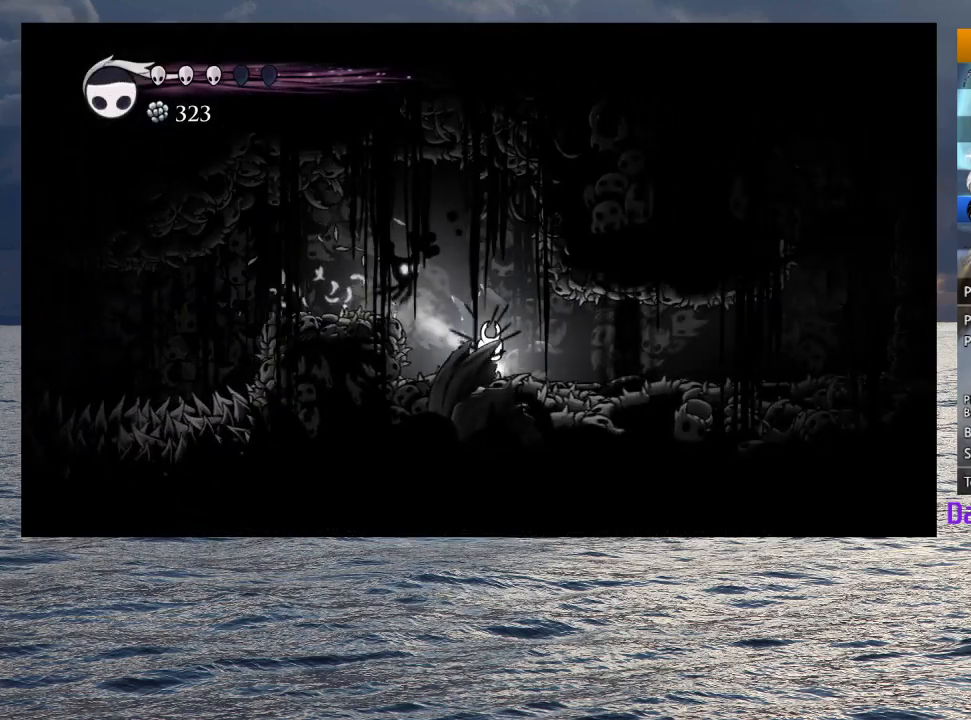
{"dt_ms": 500, "buttons": [], "left_stick": "right", "right_stick": "center", "button_events": [[300, "R2", "down"], [450, "R2", "up"]]}
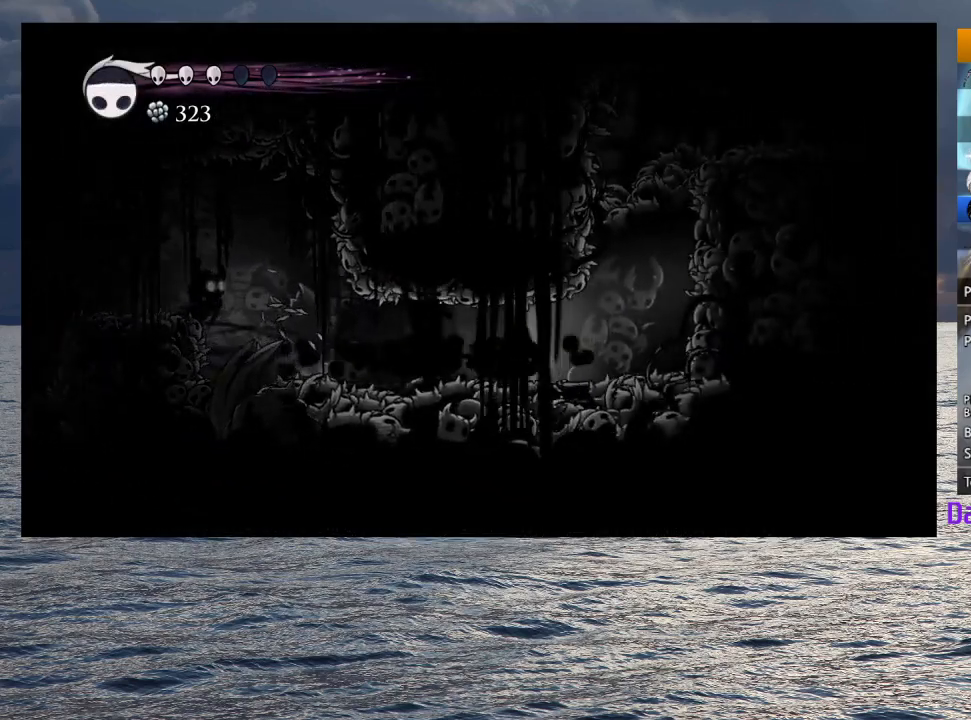
{"dt_ms": 500, "buttons": ["CROSS"], "left_stick": "right", "right_stick": "center", "button_events": [[250, "CROSS", "down"]]}
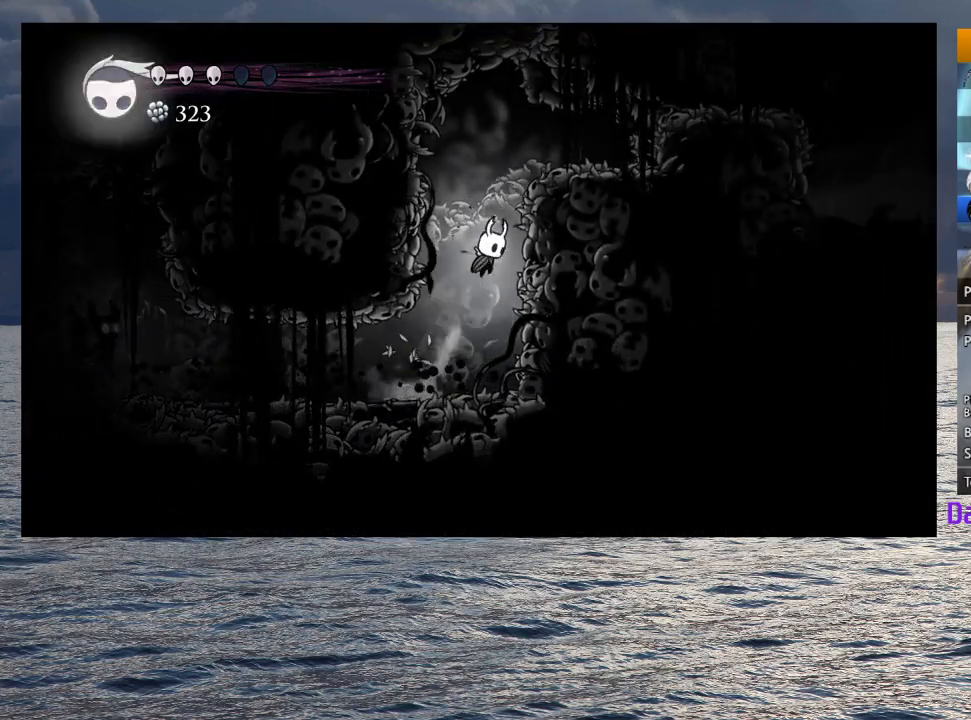
{"dt_ms": 500, "buttons": ["CROSS"], "left_stick": "right", "right_stick": "center", "button_events": [[183, "CROSS", "up"], [250, "CROSS", "down"]]}
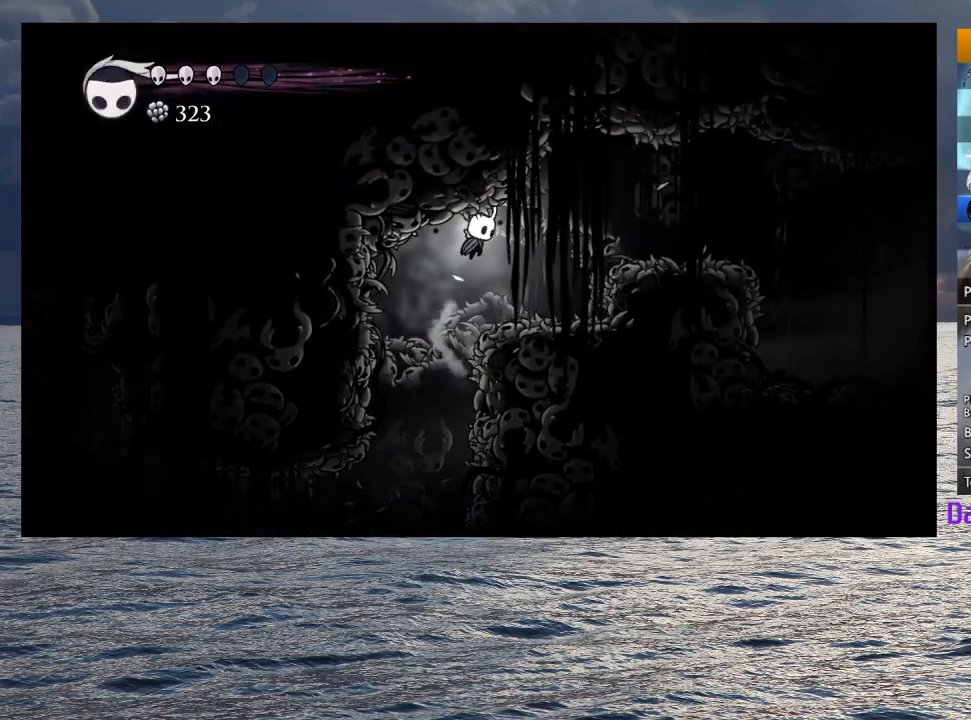
{"dt_ms": 500, "buttons": [], "left_stick": "right", "right_stick": "center", "button_events": [[67, "R2", "down"], [233, "R2", "up"], [267, "CROSS", "up"]]}
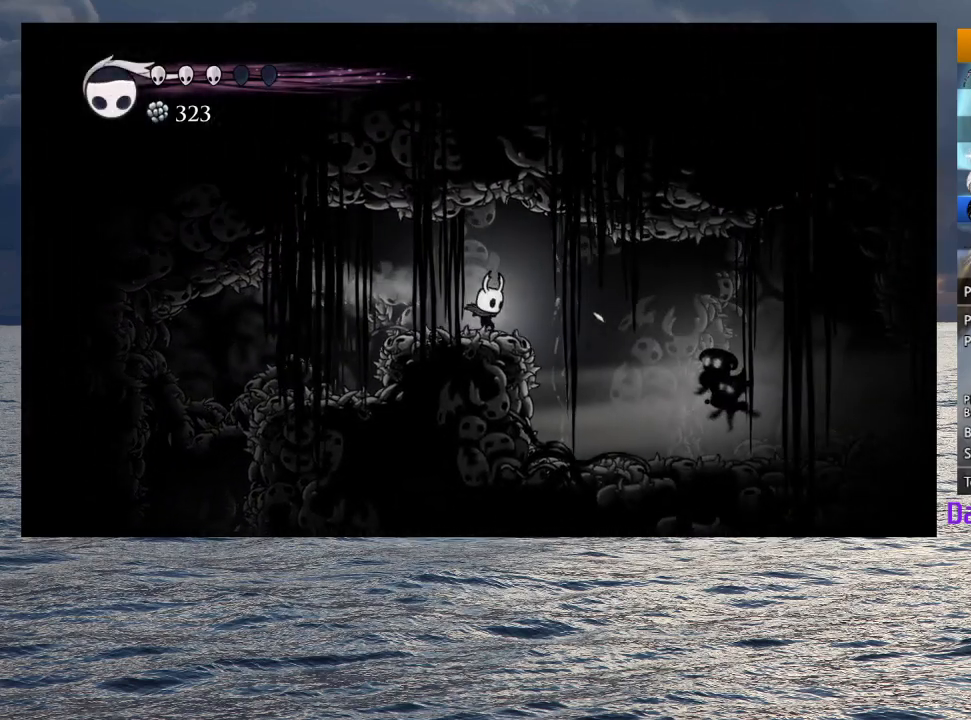
{"dt_ms": 1000, "buttons": ["R2"], "left_stick": "right", "right_stick": "center", "button_events": [[433, "R1", "down"], [533, "R1", "up"], [950, "R2", "down"]]}
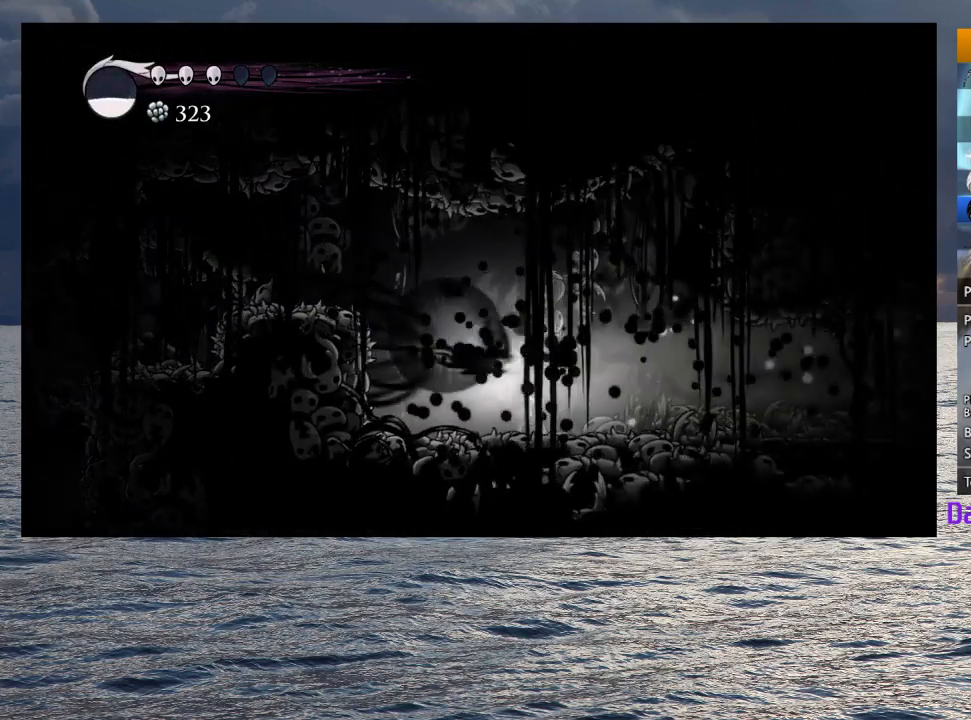
{"dt_ms": 500, "buttons": [], "left_stick": "right", "right_stick": "center", "button_events": [[83, "R2", "up"]]}
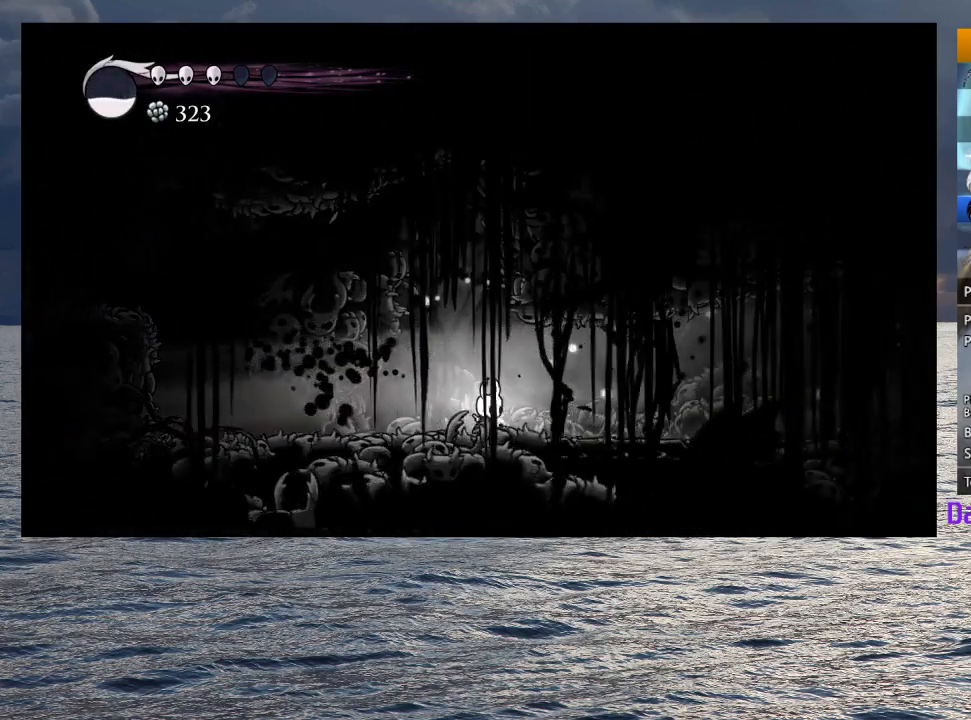
{"dt_ms": 500, "buttons": ["R2"], "left_stick": "right", "right_stick": "center", "button_events": [[50, "R2", "down"], [183, "R2", "up"], [283, "R2", "down"], [417, "R2", "up"], [500, "R2", "down"]]}
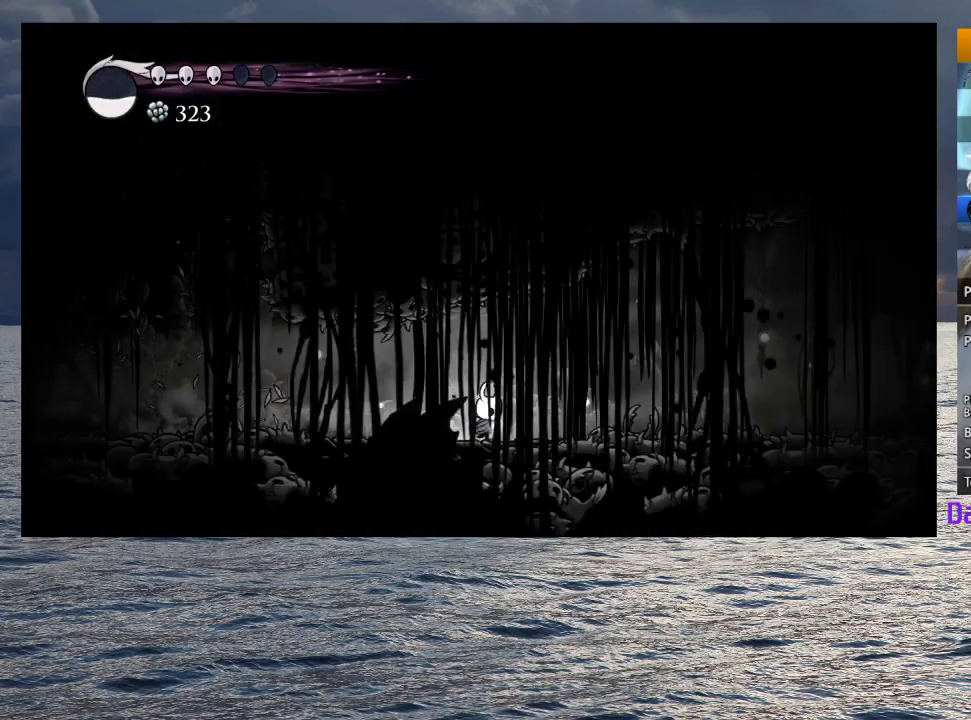
{"dt_ms": 500, "buttons": [], "left_stick": "down-right", "right_stick": "center", "button_events": [[100, "R2", "up"], [183, "R2", "down"], [300, "R2", "up"], [367, "R2", "down"], [483, "R2", "up"]]}
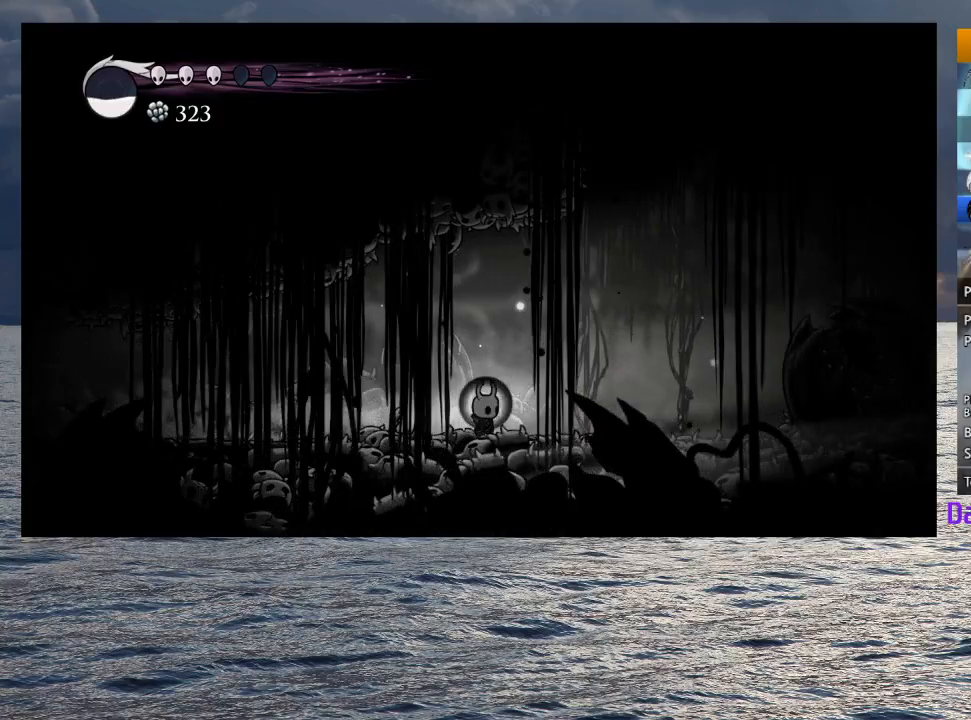
{"dt_ms": 500, "buttons": [], "left_stick": "down-right", "right_stick": "center", "button_events": [[67, "R2", "down"], [167, "R2", "up"], [233, "R2", "down"], [350, "R2", "up"]]}
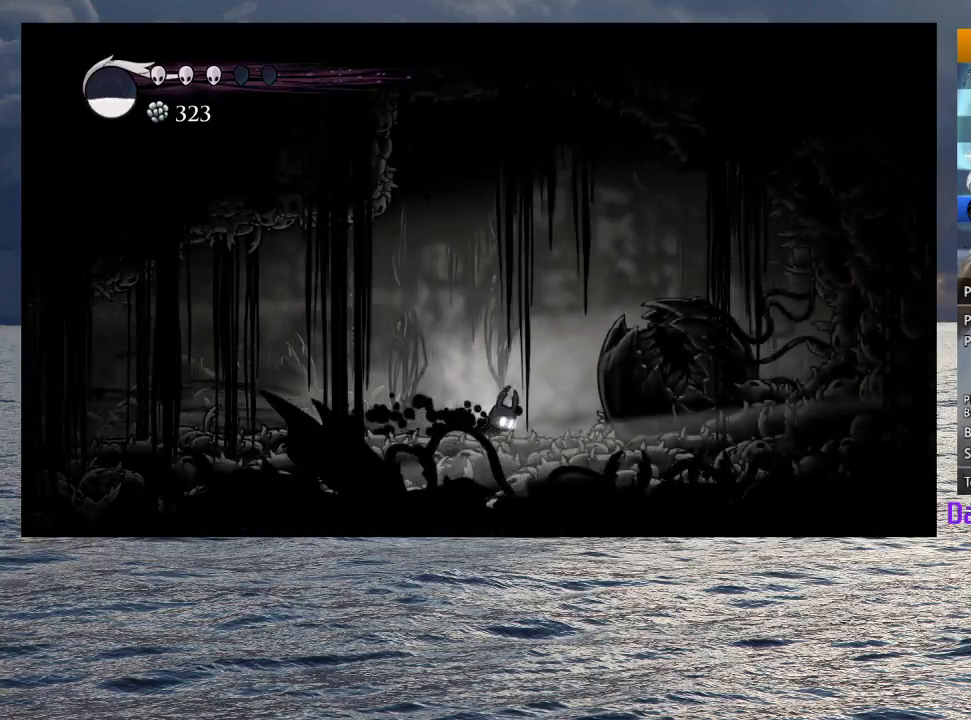
{"dt_ms": 500, "buttons": ["TRIANGLE"], "left_stick": "center", "right_stick": "center", "button_events": [[83, "TRIANGLE", "down"]]}
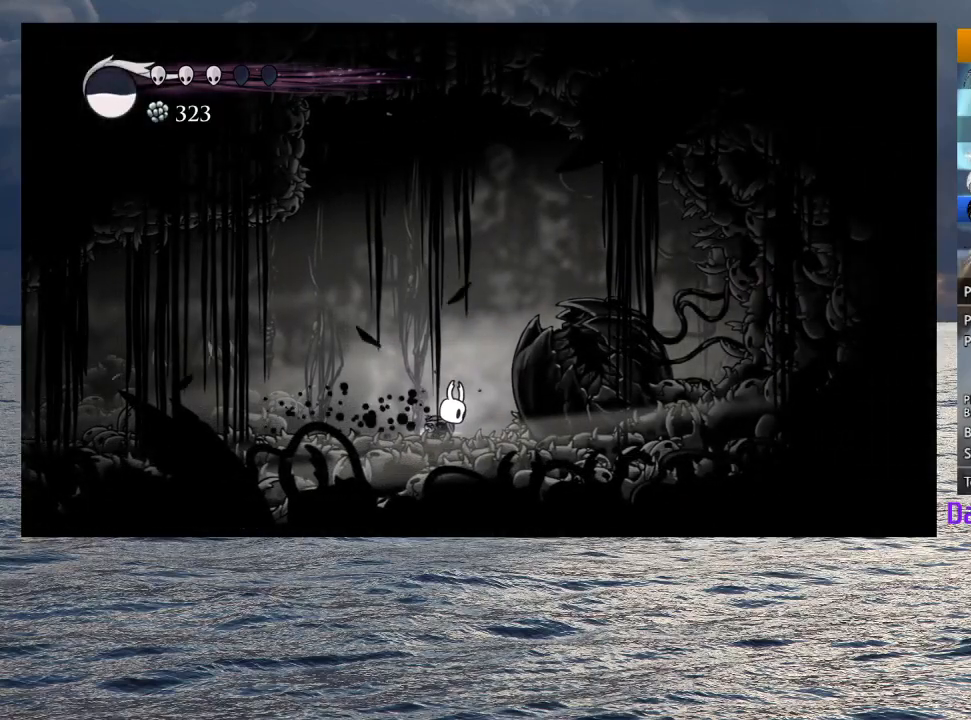
{"dt_ms": 500, "buttons": ["TRIANGLE"], "left_stick": "center", "right_stick": "center", "button_events": []}